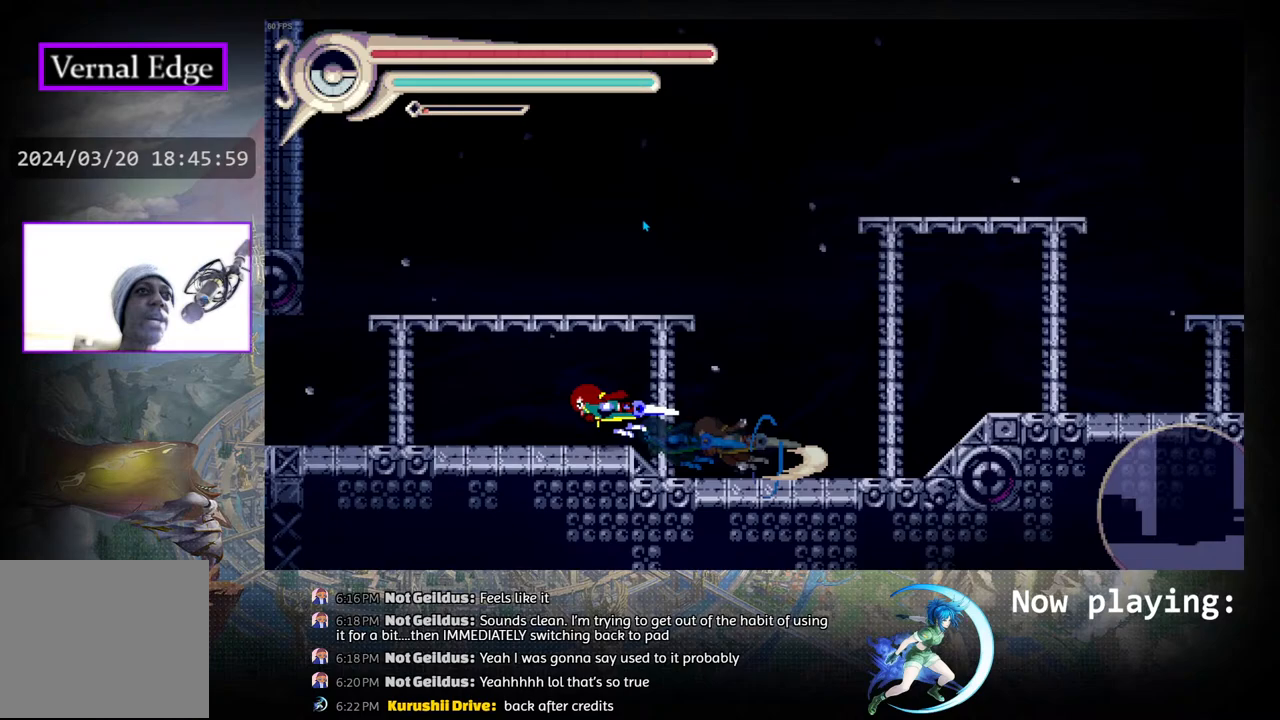
Gameplay with a controller (PlayStation layout); each line is a JSON object with the inputs held at the frame after it. "events" lists button and stick changes between this image and that frame as [ms after this image, input, new state], when the widget could be followed in between. Not read: L2 R2 TOUCHPAD.
{"buttons": ["R1", "DPAD_LEFT"], "left_stick": "center", "right_stick": "center", "events": [[100, "R1", "up"], [433, "R1", "down"]]}
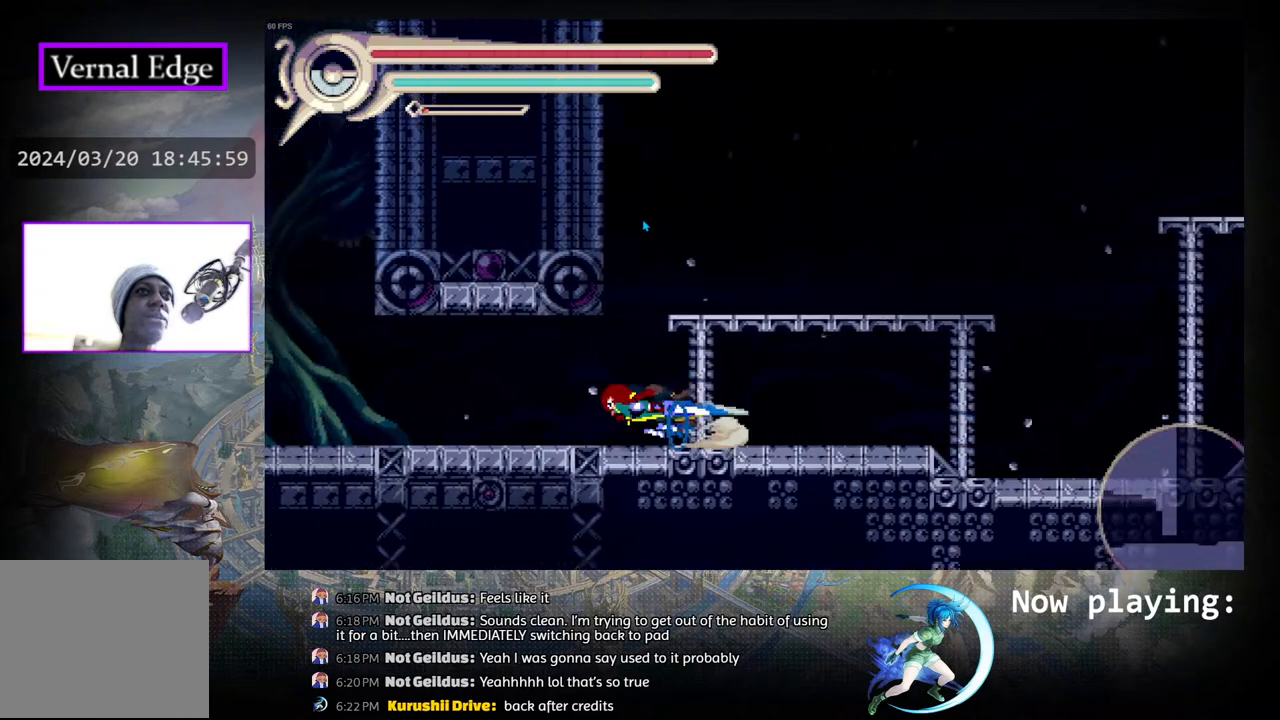
{"buttons": ["DPAD_LEFT"], "left_stick": "center", "right_stick": "center", "events": [[167, "R1", "up"]]}
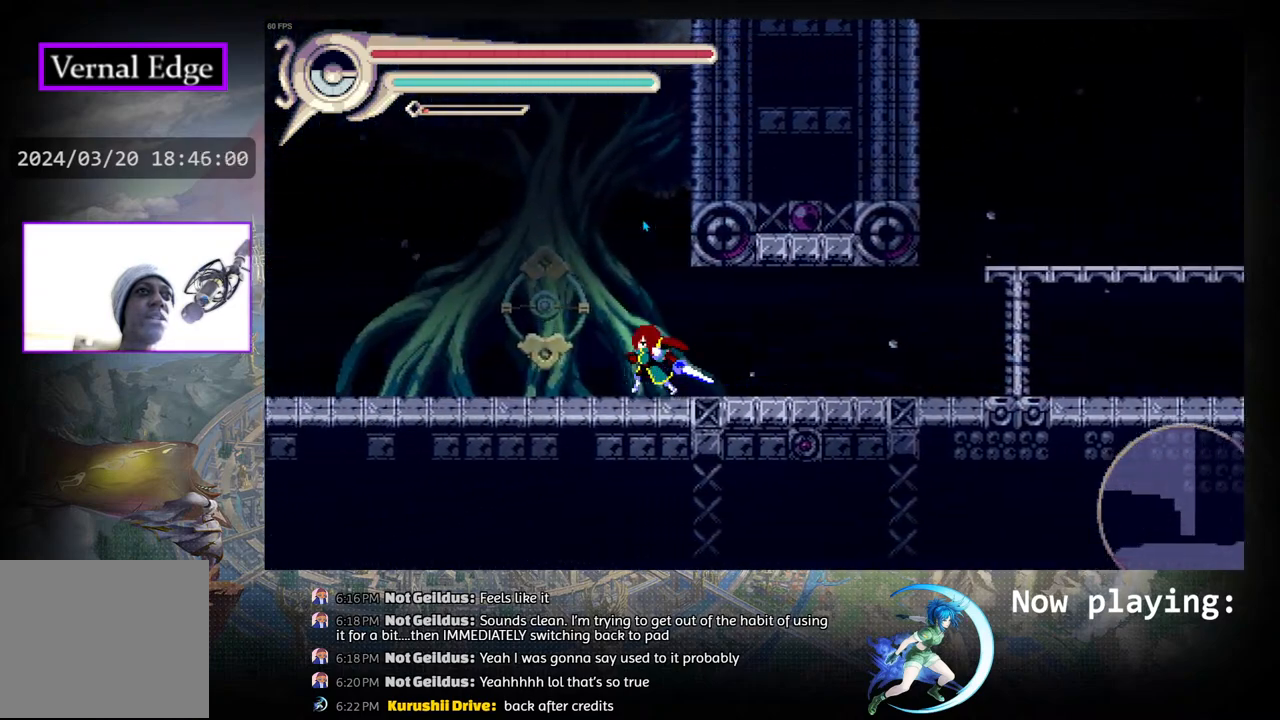
{"buttons": ["DPAD_LEFT"], "left_stick": "center", "right_stick": "center", "events": [[50, "R1", "down"], [317, "R1", "up"]]}
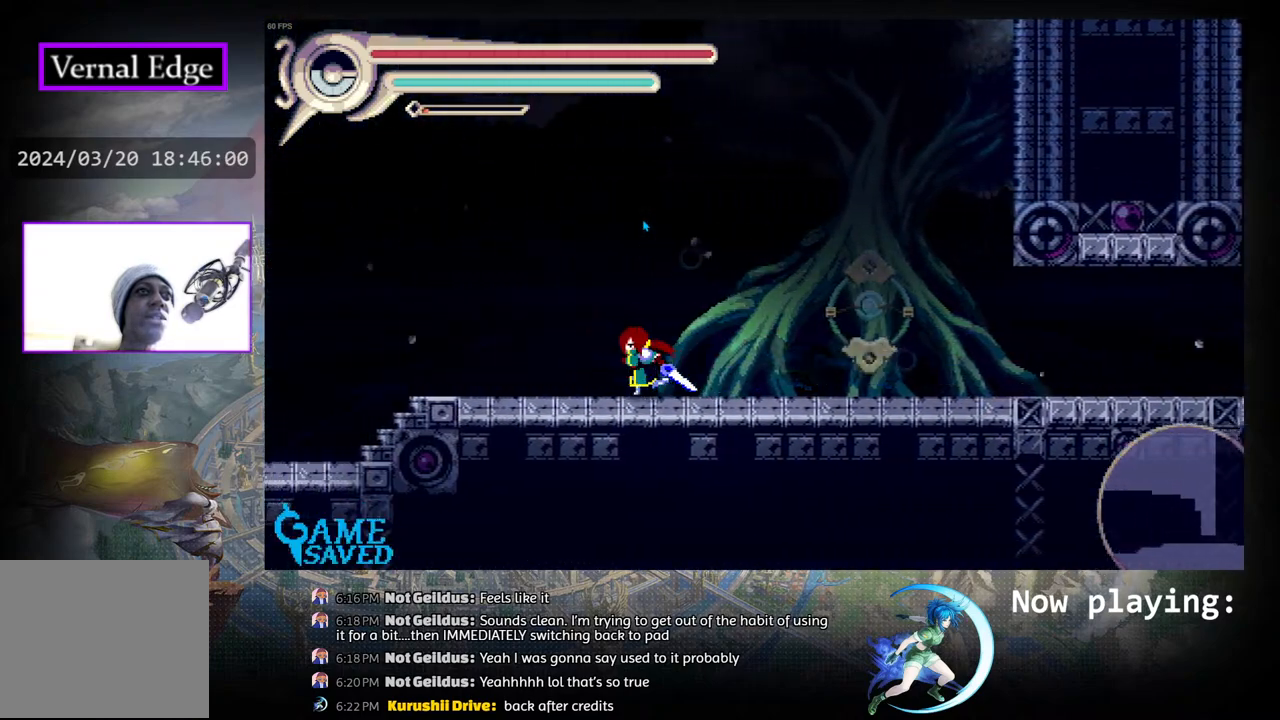
{"buttons": ["DPAD_LEFT"], "left_stick": "center", "right_stick": "center", "events": [[150, "R1", "down"], [467, "R1", "up"]]}
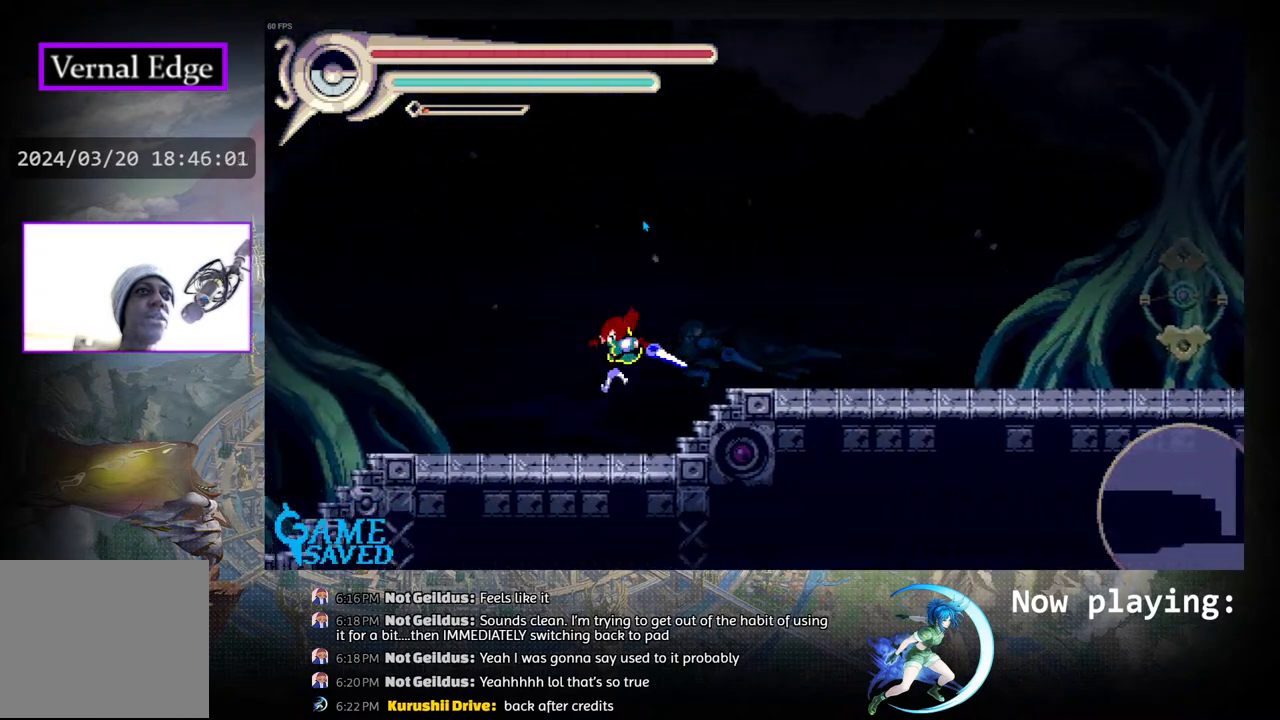
{"buttons": ["R1", "DPAD_LEFT"], "left_stick": "center", "right_stick": "center", "events": [[300, "R1", "down"]]}
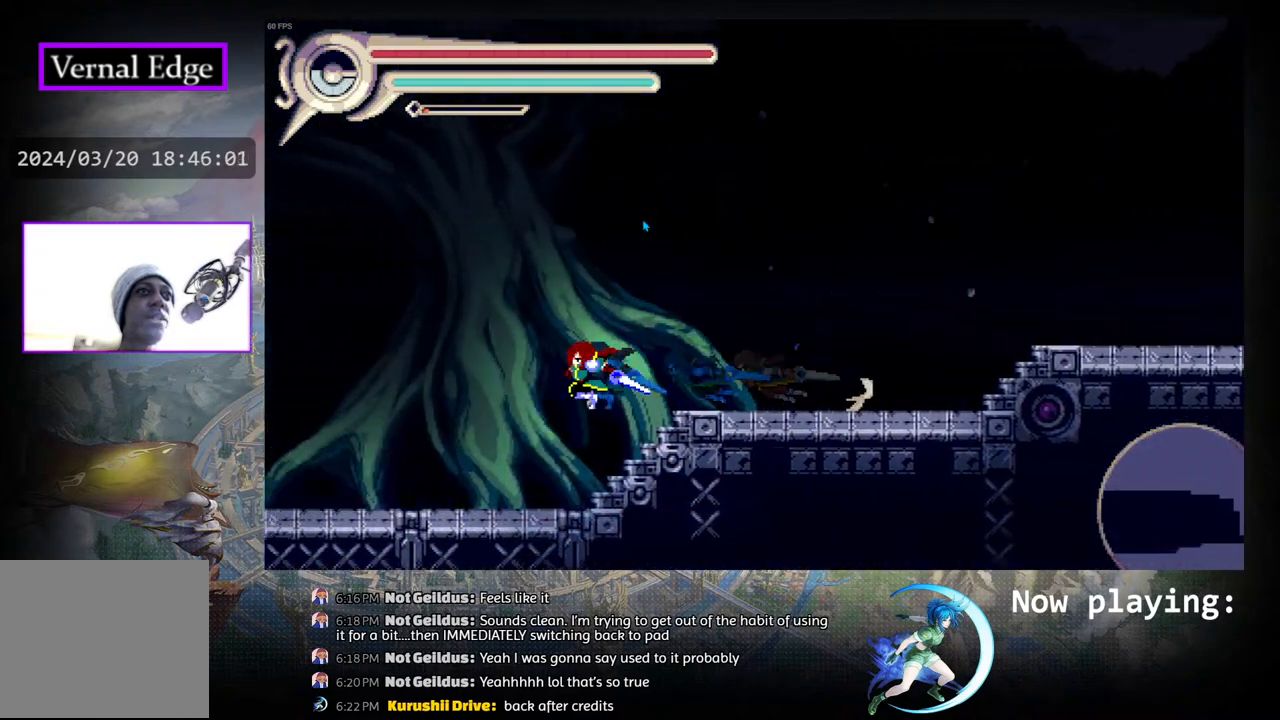
{"buttons": ["R1", "DPAD_LEFT"], "left_stick": "center", "right_stick": "center", "events": [[67, "R1", "up"], [383, "R1", "down"]]}
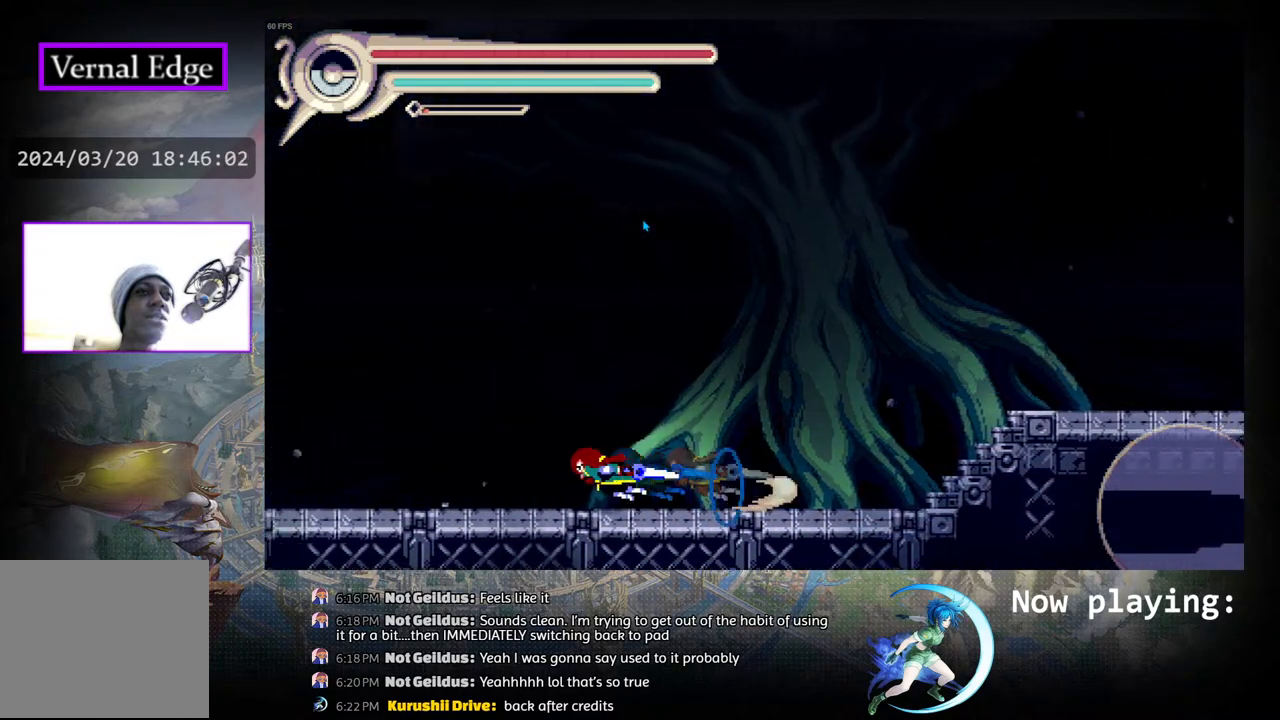
{"buttons": ["R1", "DPAD_LEFT"], "left_stick": "center", "right_stick": "center", "events": [[217, "R1", "up"], [500, "R1", "down"]]}
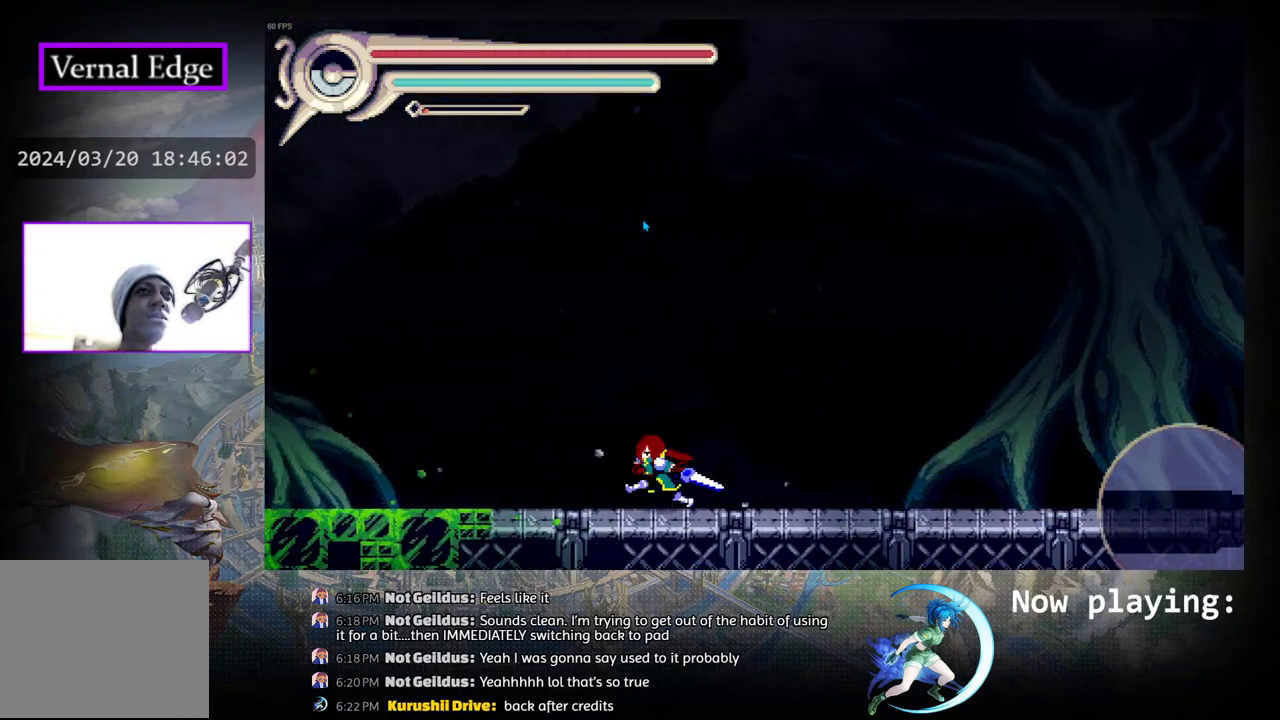
{"buttons": ["DPAD_LEFT"], "left_stick": "center", "right_stick": "center", "events": [[267, "R1", "up"]]}
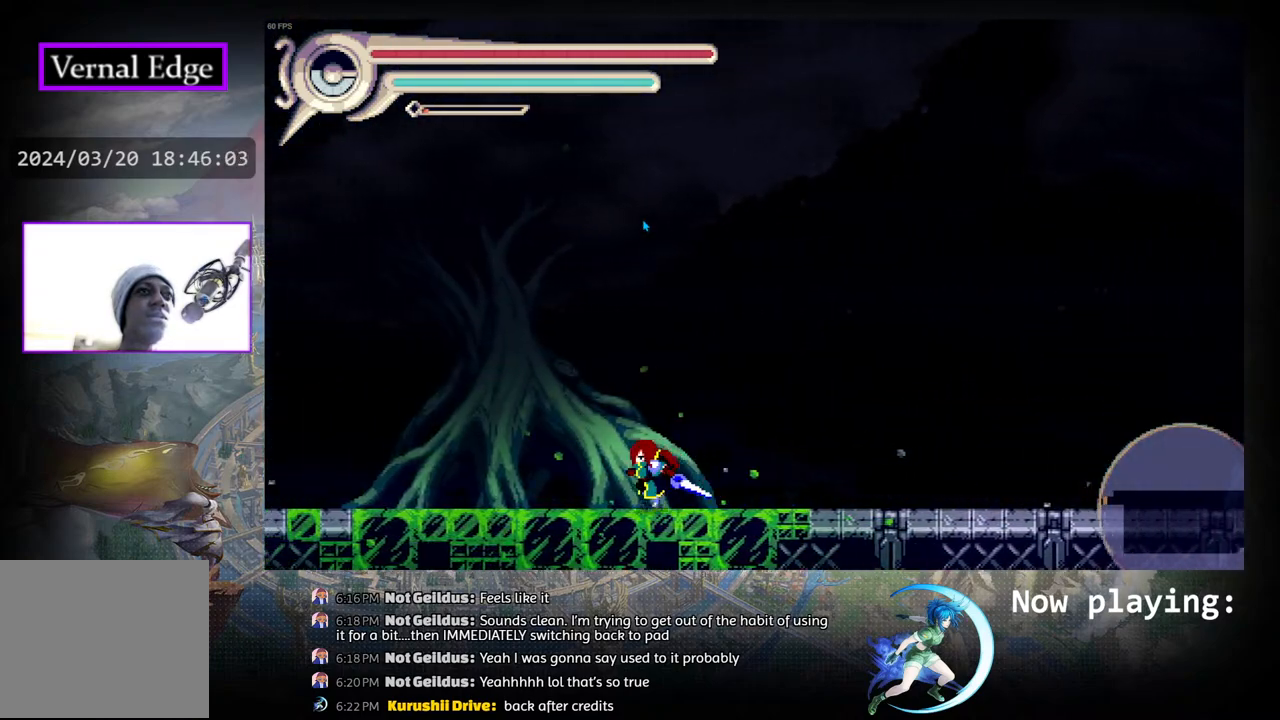
{"buttons": ["DPAD_LEFT"], "left_stick": "center", "right_stick": "center", "events": [[33, "R1", "down"], [317, "R1", "up"]]}
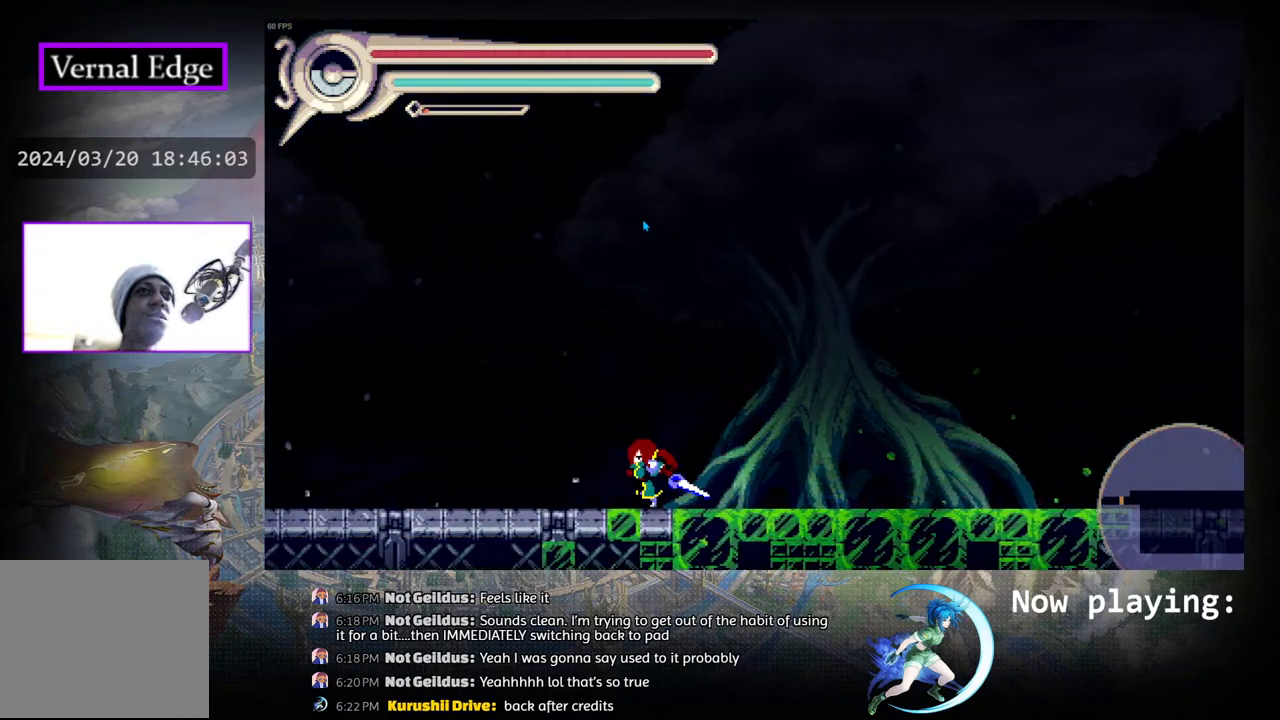
{"buttons": ["DPAD_LEFT"], "left_stick": "center", "right_stick": "center", "events": [[133, "R1", "down"], [383, "R1", "up"]]}
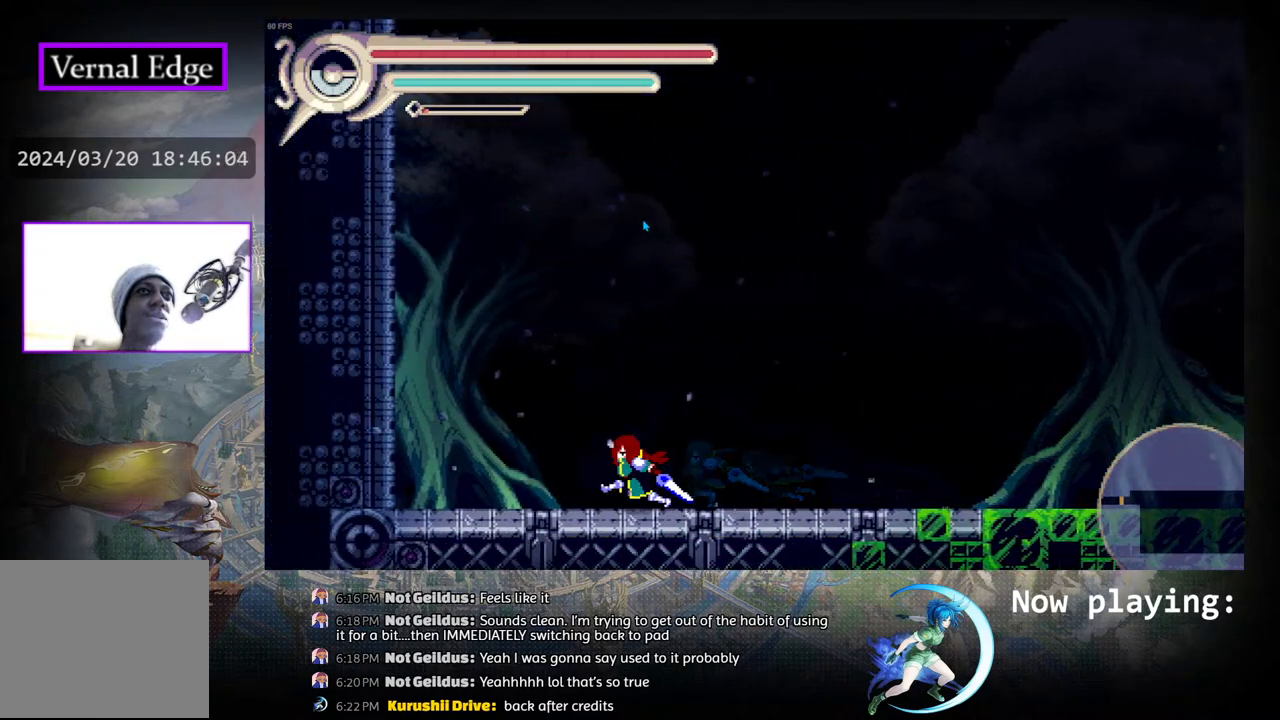
{"buttons": ["CIRCLE", "DPAD_LEFT"], "left_stick": "center", "right_stick": "center", "events": [[133, "R1", "down"], [317, "R1", "up"], [383, "CIRCLE", "down"]]}
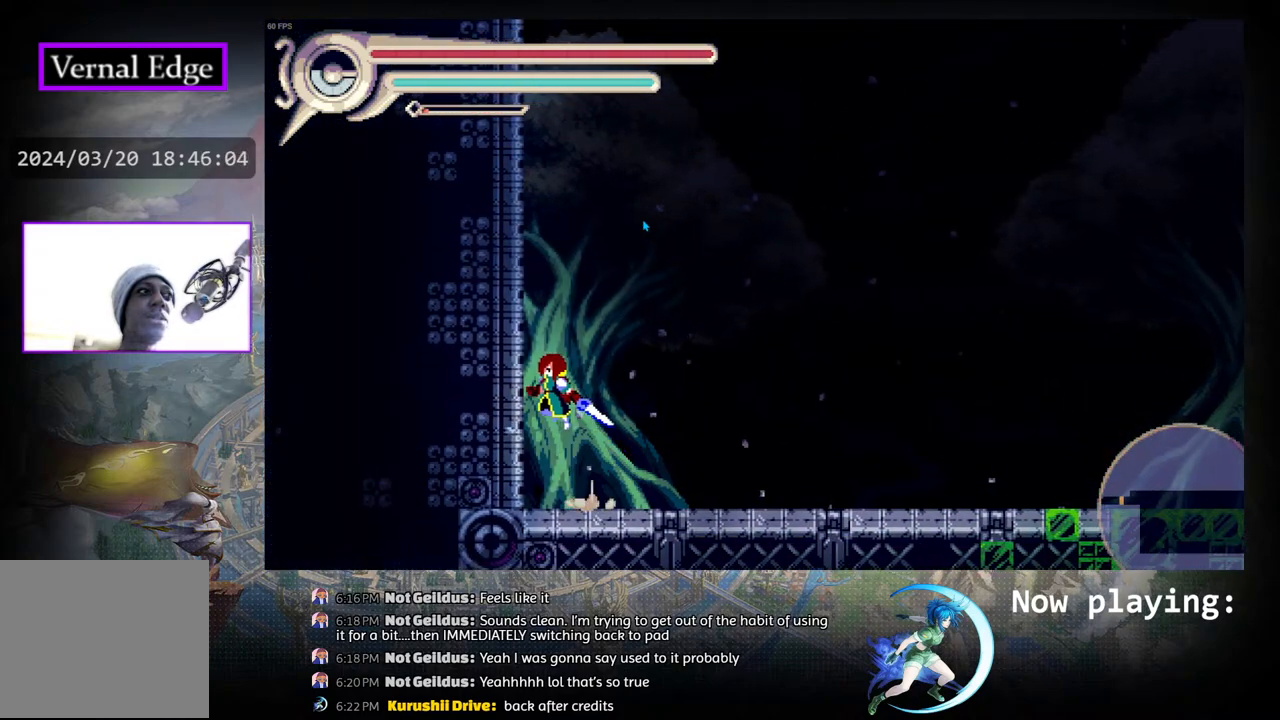
{"buttons": ["DPAD_LEFT"], "left_stick": "center", "right_stick": "center", "events": [[200, "R1", "down"], [233, "CIRCLE", "up"], [483, "R1", "up"]]}
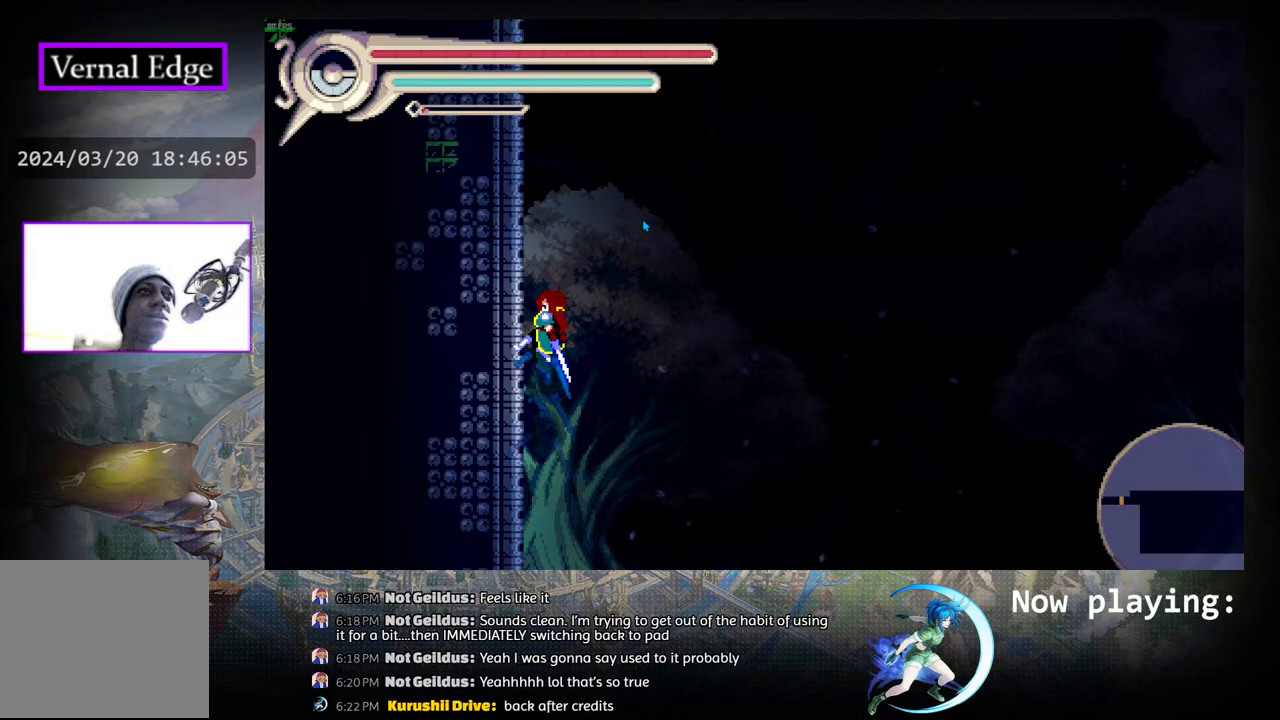
{"buttons": [], "left_stick": "center", "right_stick": "center", "events": [[100, "DPAD_LEFT", "up"]]}
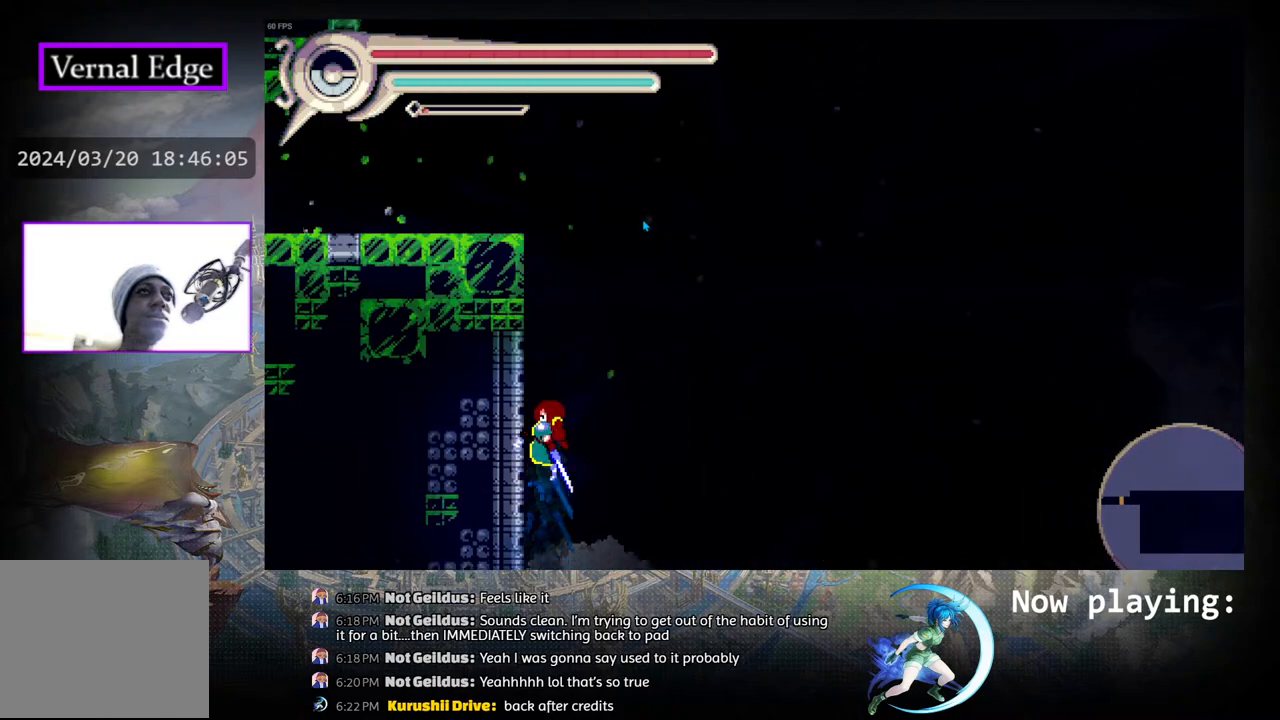
{"buttons": ["CIRCLE", "DPAD_LEFT"], "left_stick": "center", "right_stick": "center", "events": [[350, "CIRCLE", "down"], [417, "DPAD_LEFT", "down"]]}
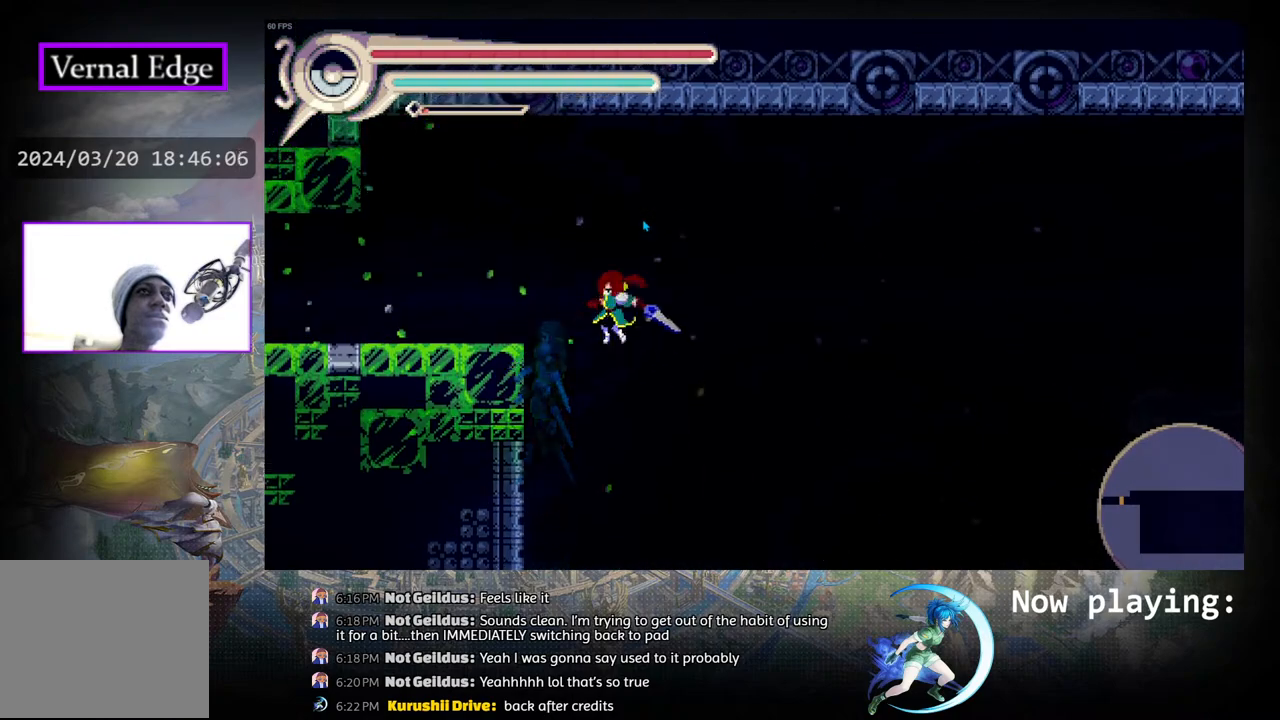
{"buttons": ["DPAD_LEFT"], "left_stick": "center", "right_stick": "center", "events": [[117, "R1", "down"], [133, "CIRCLE", "up"], [450, "R1", "up"]]}
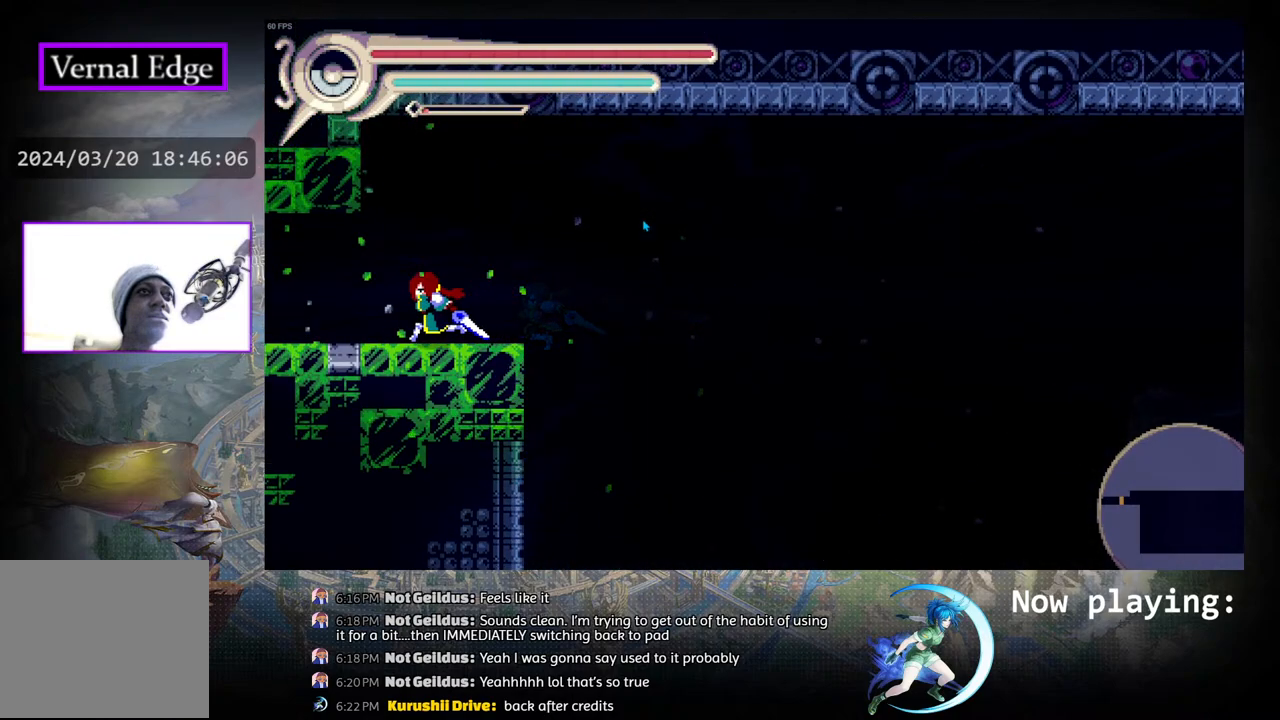
{"buttons": [], "left_stick": "center", "right_stick": "center", "events": [[183, "R1", "down"], [417, "R1", "up"], [500, "DPAD_LEFT", "up"]]}
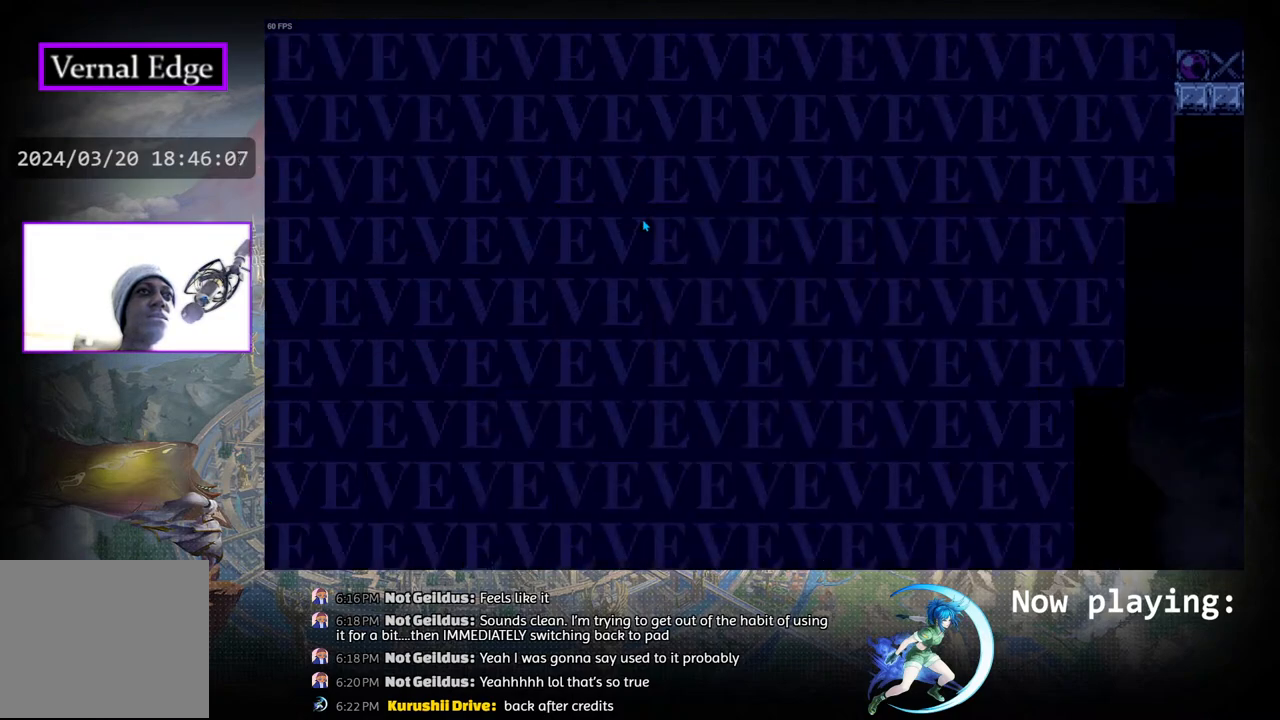
{"buttons": ["R1", "DPAD_LEFT"], "left_stick": "center", "right_stick": "center", "events": [[400, "DPAD_LEFT", "down"], [500, "R1", "down"]]}
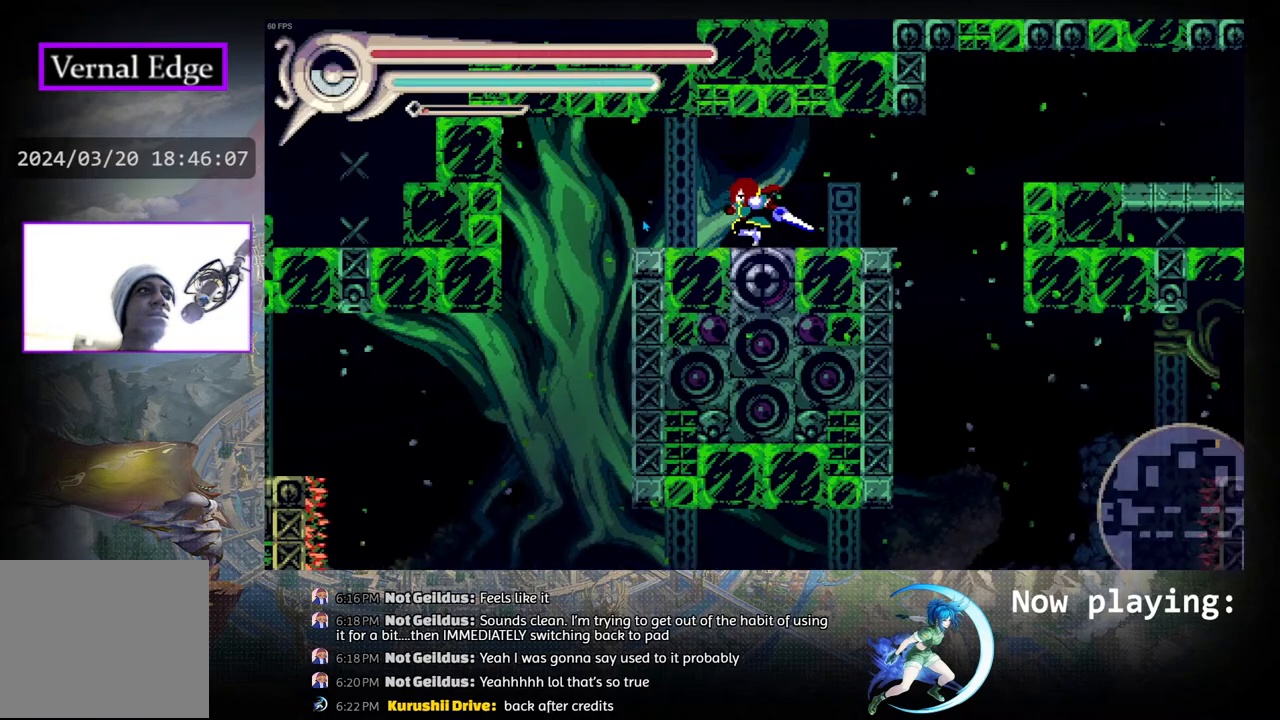
{"buttons": [], "left_stick": "center", "right_stick": "center", "events": [[267, "R1", "up"], [300, "DPAD_LEFT", "up"]]}
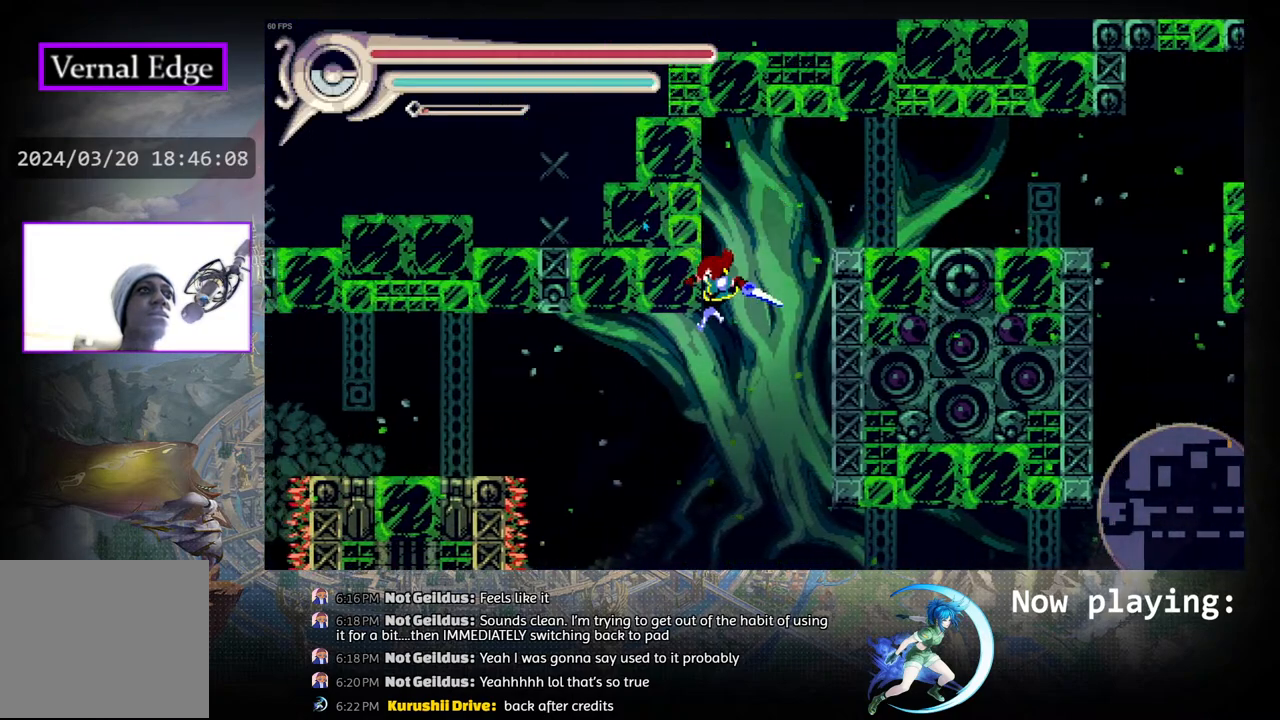
{"buttons": [], "left_stick": "center", "right_stick": "center", "events": []}
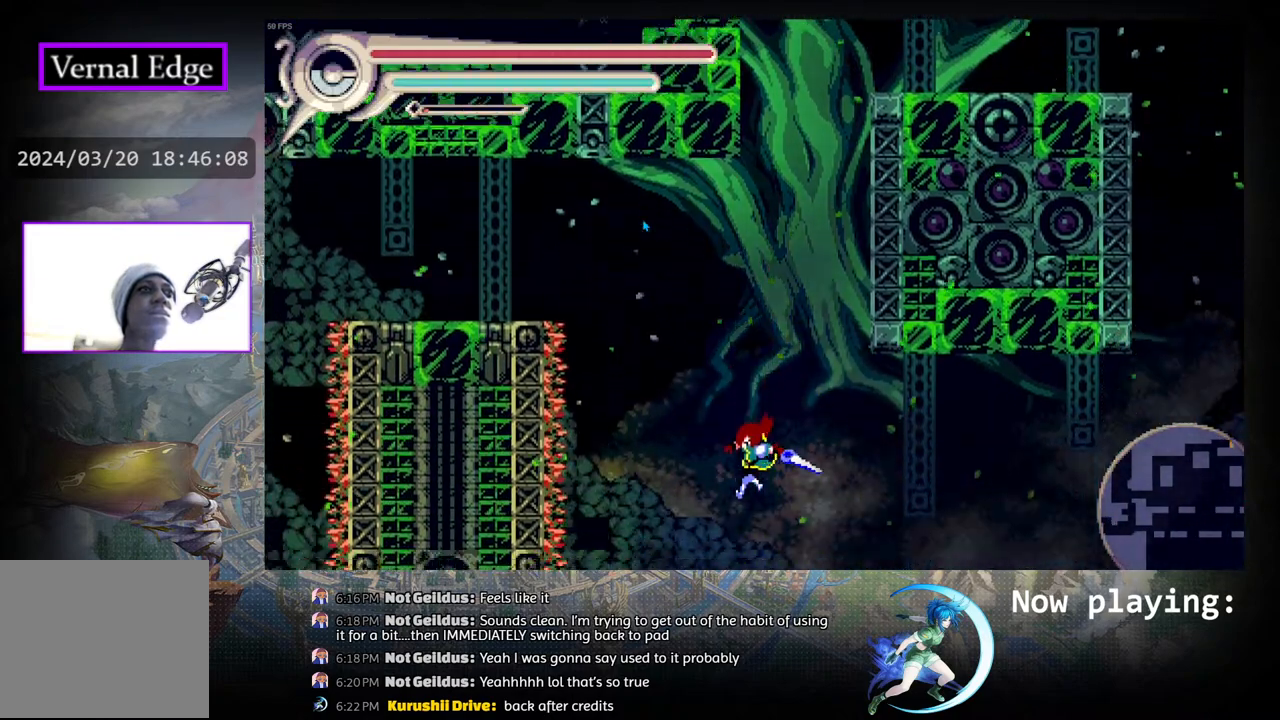
{"buttons": [], "left_stick": "center", "right_stick": "center", "events": []}
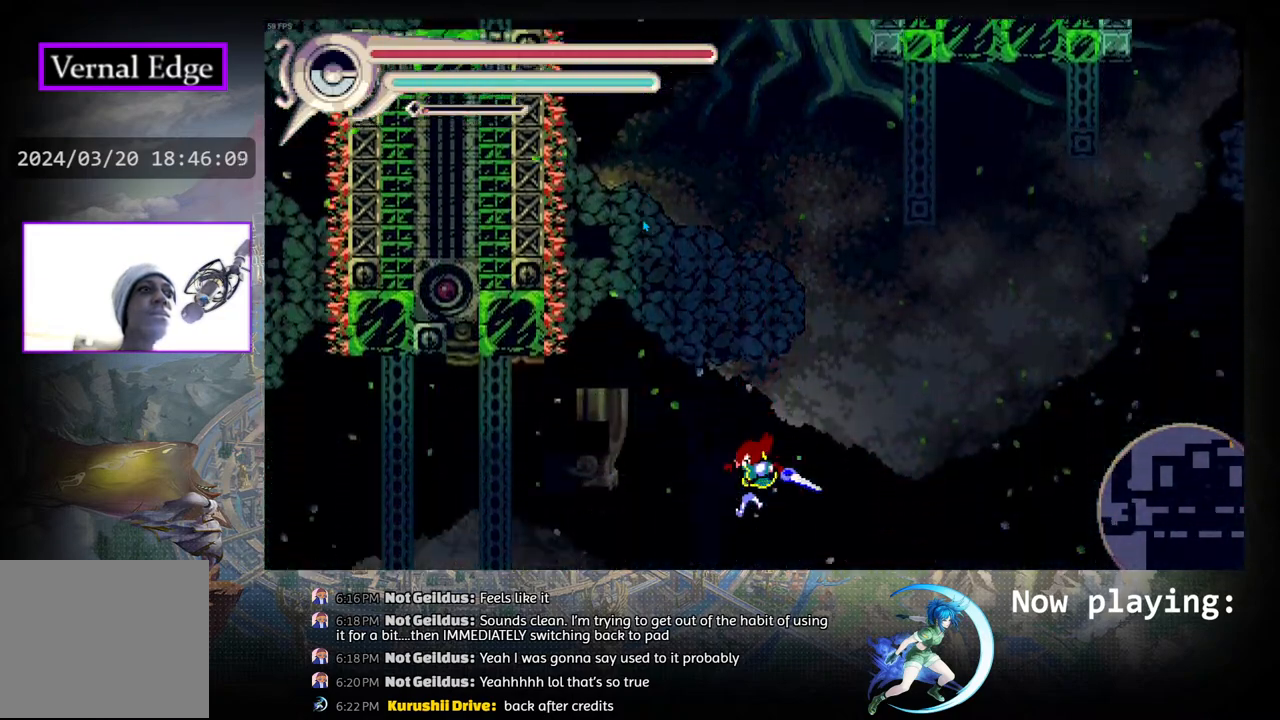
{"buttons": ["DPAD_LEFT"], "left_stick": "center", "right_stick": "center", "events": [[167, "DPAD_LEFT", "down"]]}
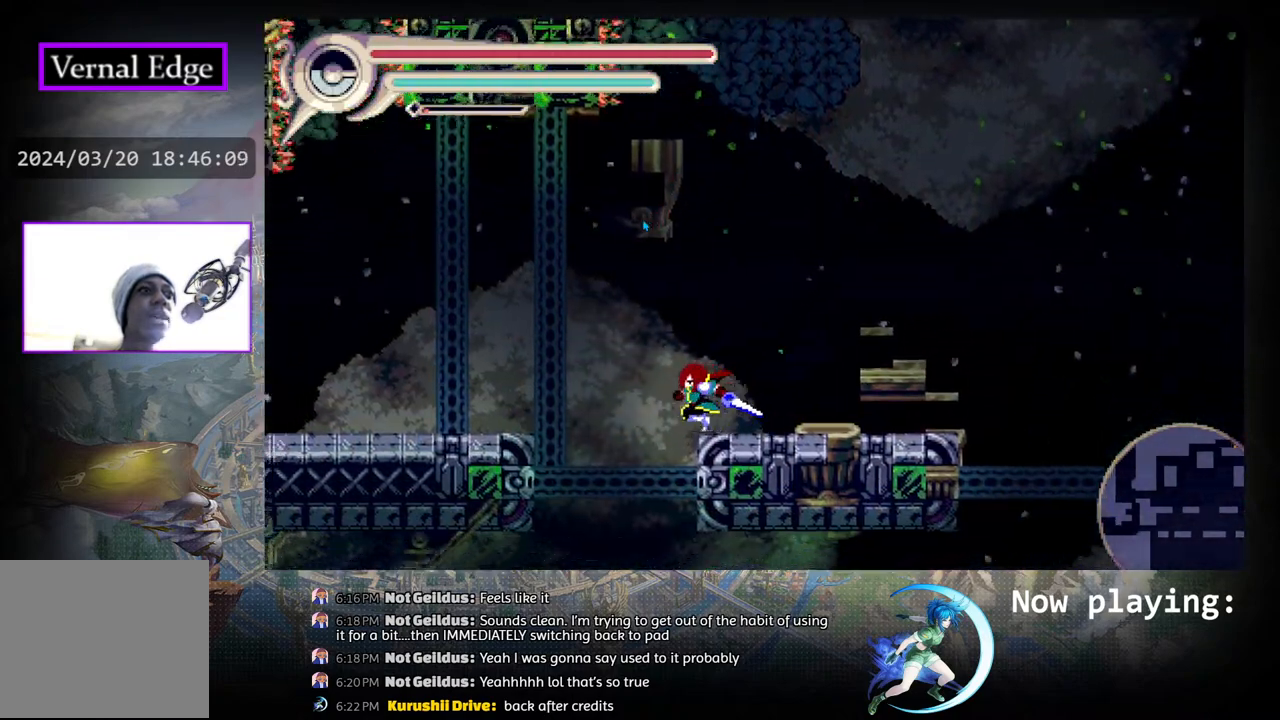
{"buttons": ["DPAD_LEFT"], "left_stick": "center", "right_stick": "center", "events": [[83, "R1", "down"], [350, "R1", "up"]]}
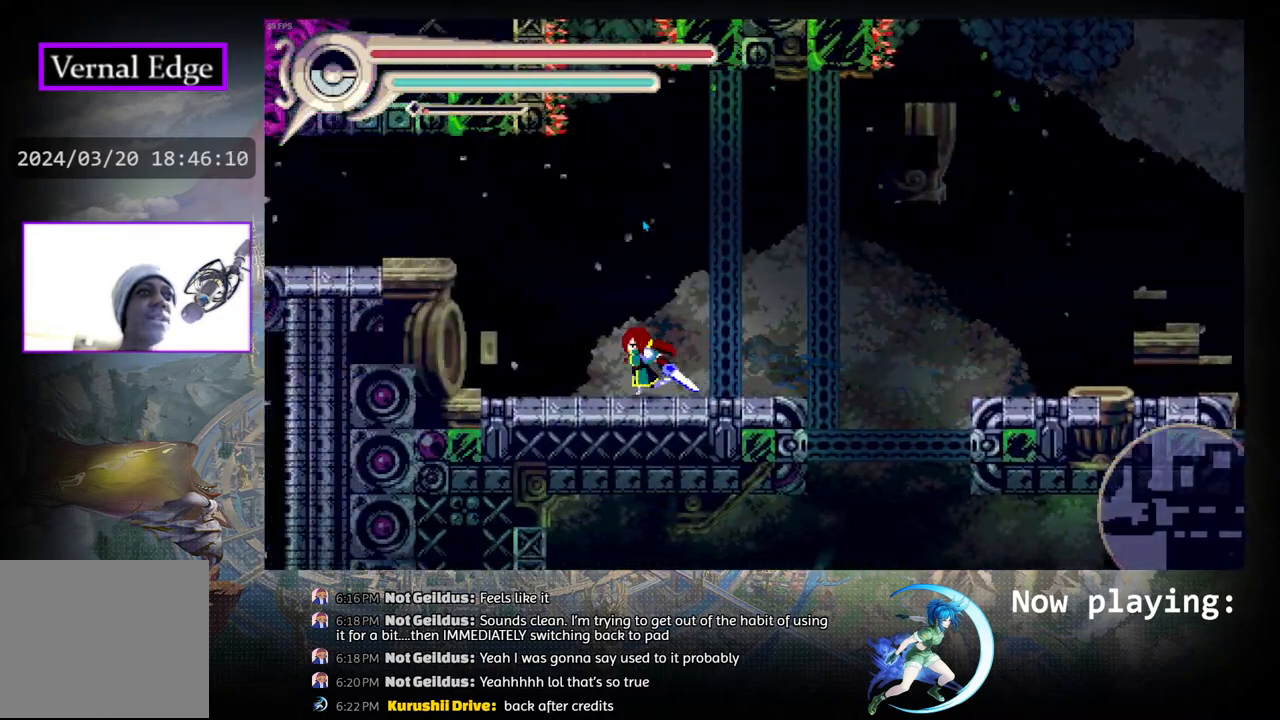
{"buttons": ["CIRCLE", "R1", "DPAD_LEFT"], "left_stick": "center", "right_stick": "center", "events": [[117, "DPAD_LEFT", "up"], [217, "CIRCLE", "down"], [350, "DPAD_LEFT", "down"], [500, "R1", "down"]]}
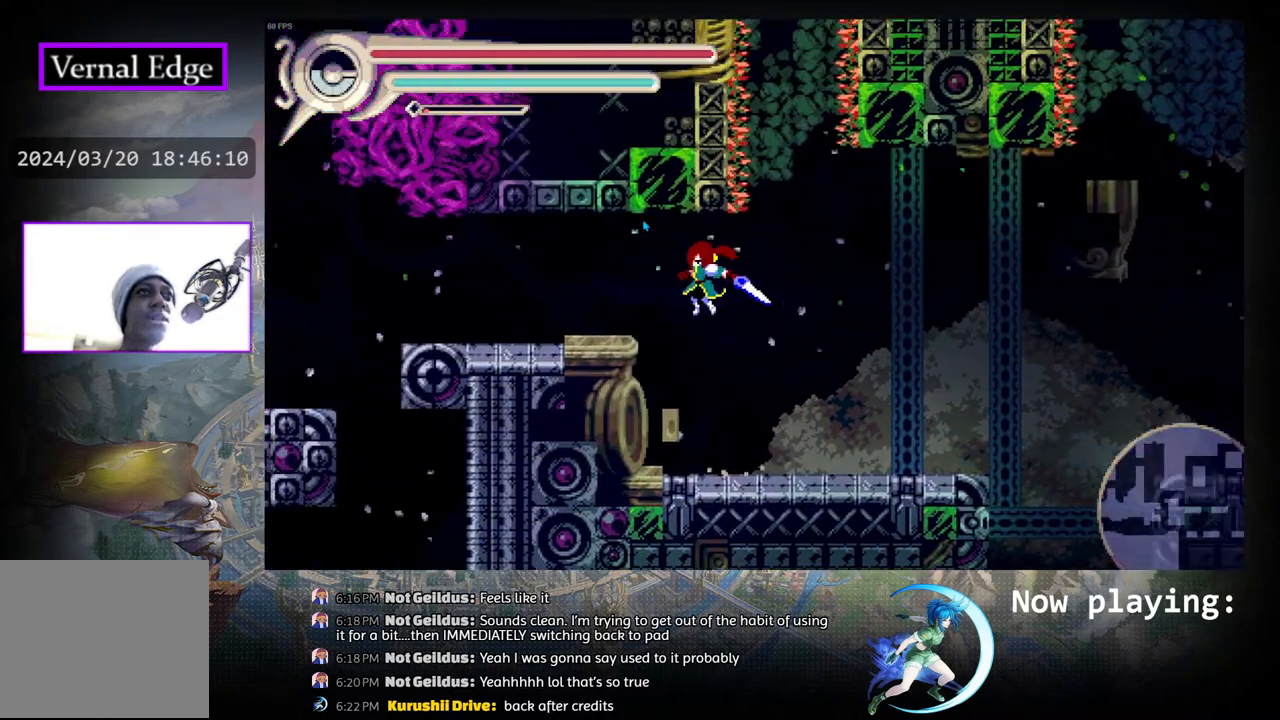
{"buttons": [], "left_stick": "center", "right_stick": "center", "events": [[83, "CIRCLE", "up"], [233, "R1", "up"], [467, "DPAD_LEFT", "up"]]}
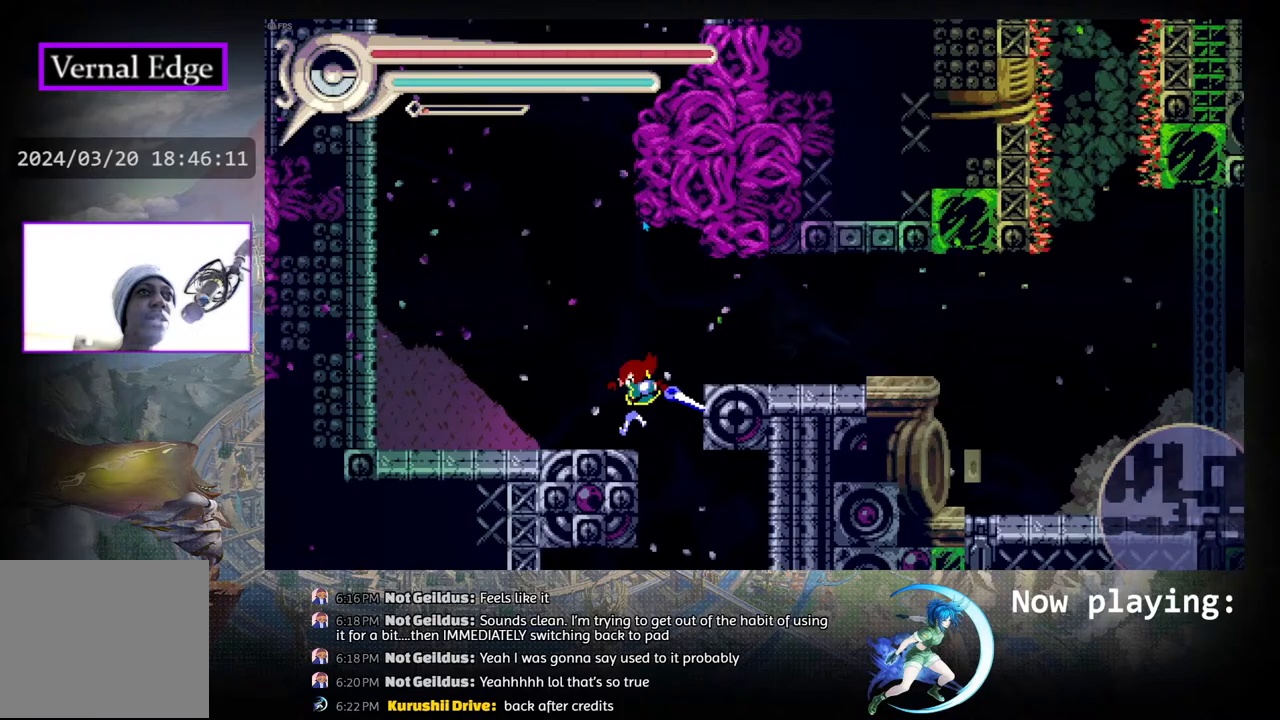
{"buttons": [], "left_stick": "center", "right_stick": "center", "events": [[233, "DPAD_RIGHT", "down"], [433, "DPAD_RIGHT", "up"]]}
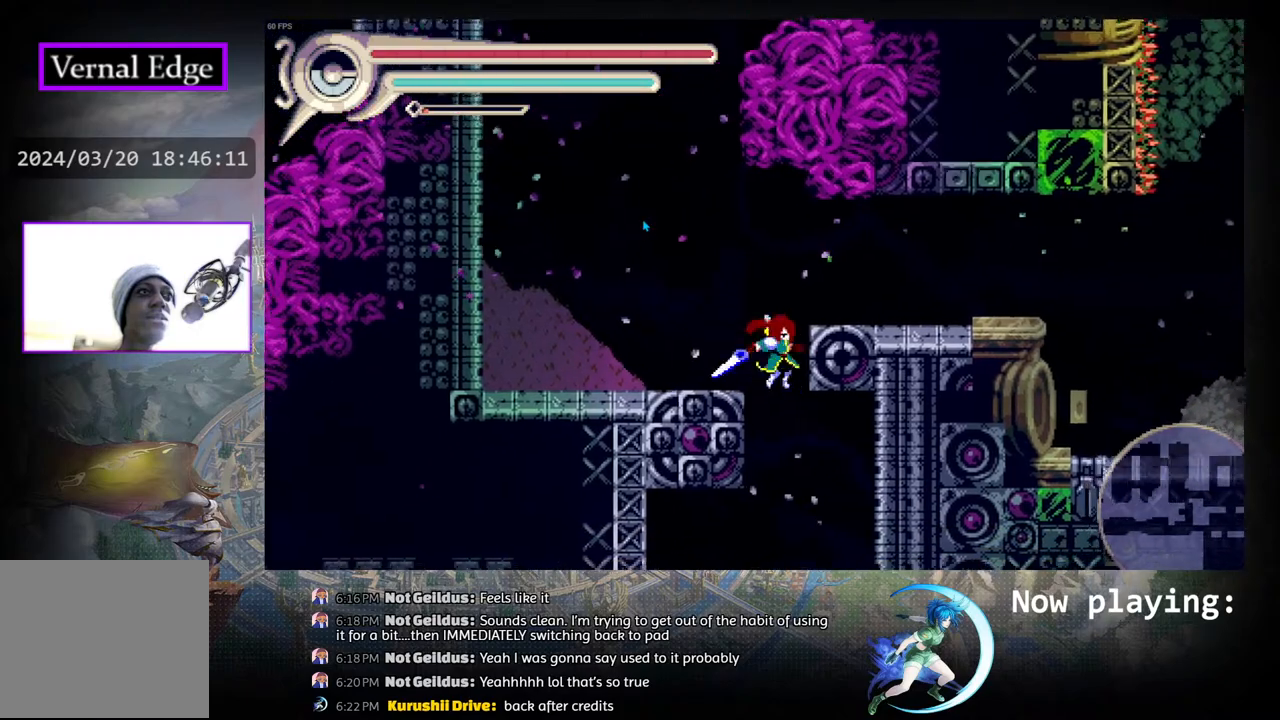
{"buttons": [], "left_stick": "center", "right_stick": "center", "events": []}
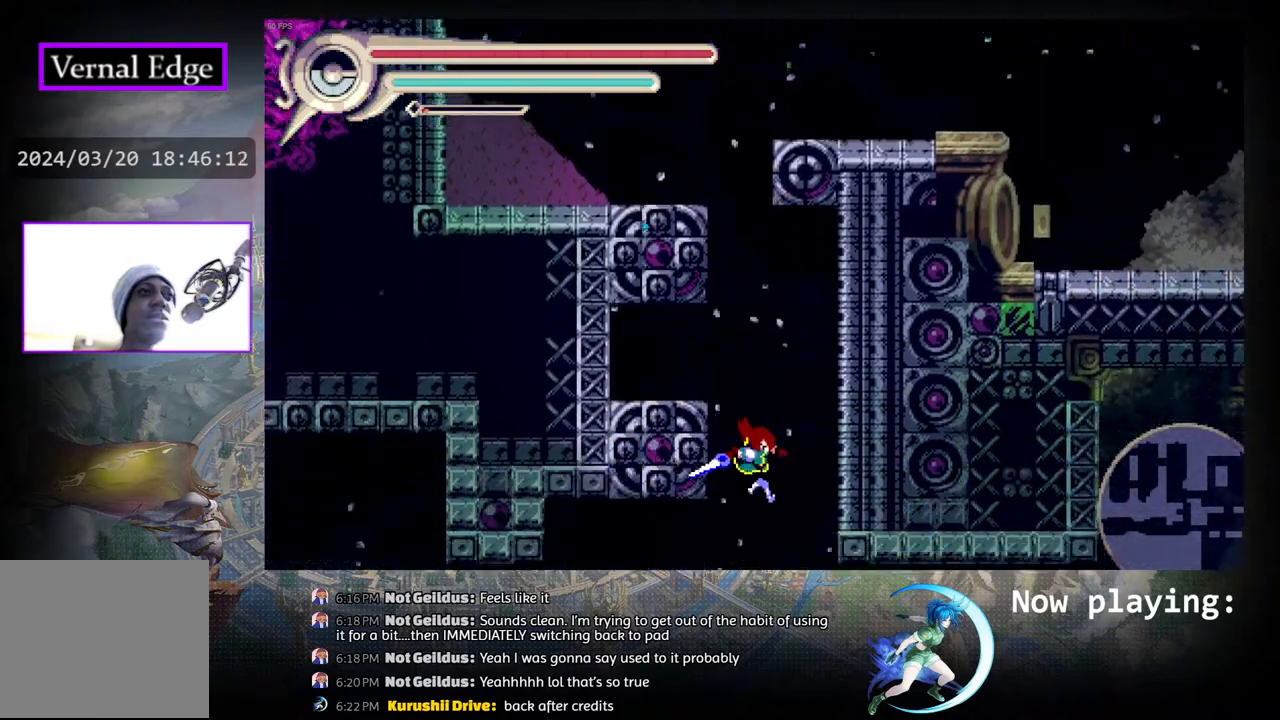
{"buttons": ["R1", "DPAD_LEFT"], "left_stick": "center", "right_stick": "center", "events": [[200, "DPAD_LEFT", "down"], [417, "R1", "down"]]}
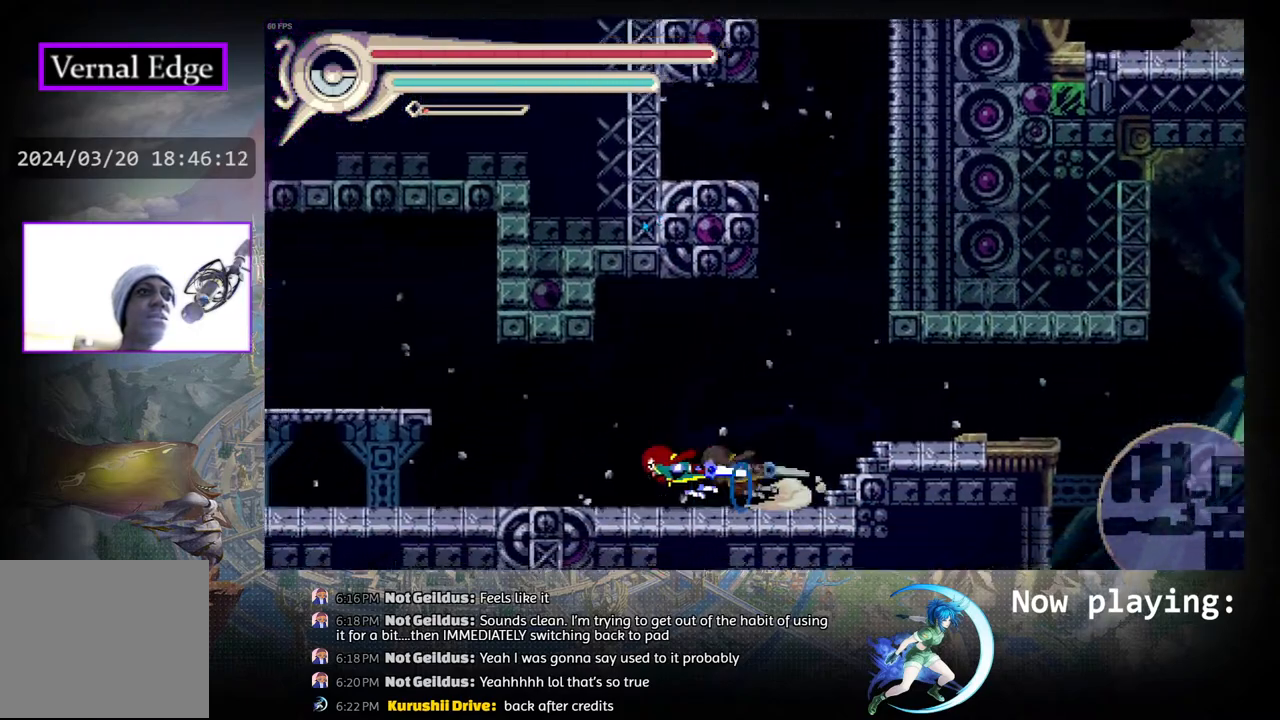
{"buttons": ["DPAD_LEFT"], "left_stick": "center", "right_stick": "center", "events": [[133, "R1", "up"]]}
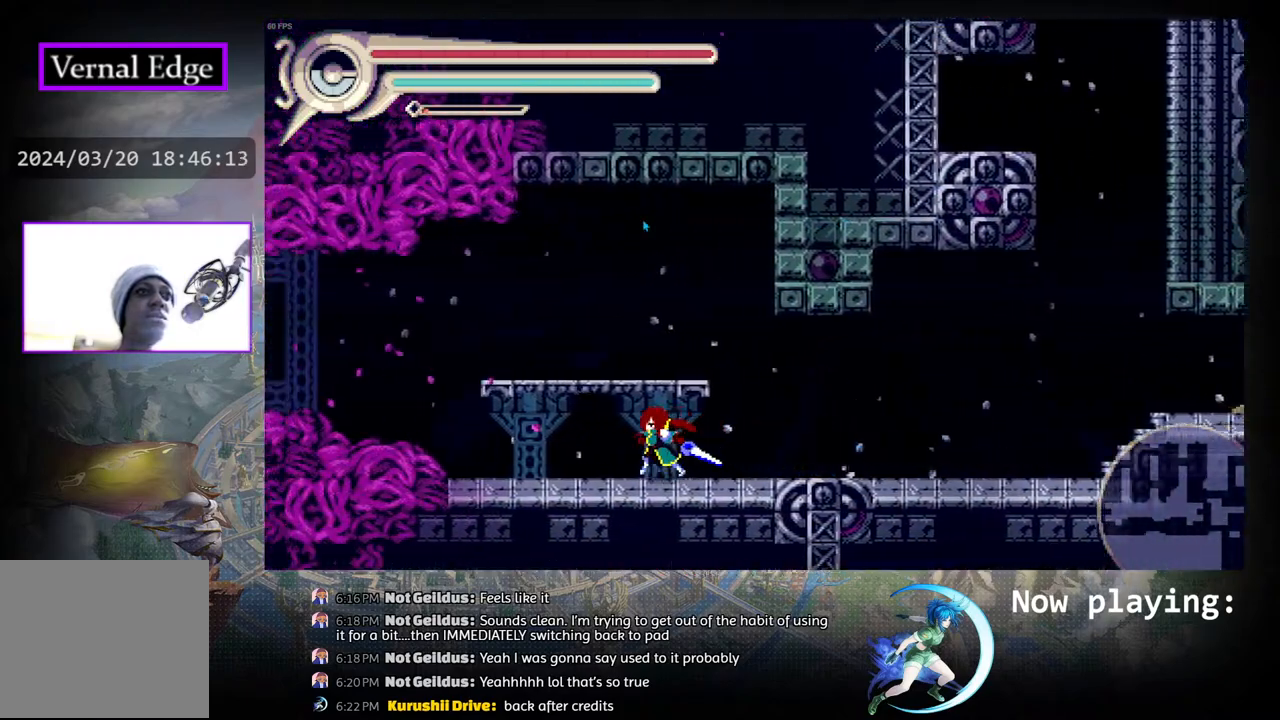
{"buttons": ["DPAD_LEFT"], "left_stick": "center", "right_stick": "center", "events": [[50, "R1", "down"], [250, "R1", "up"]]}
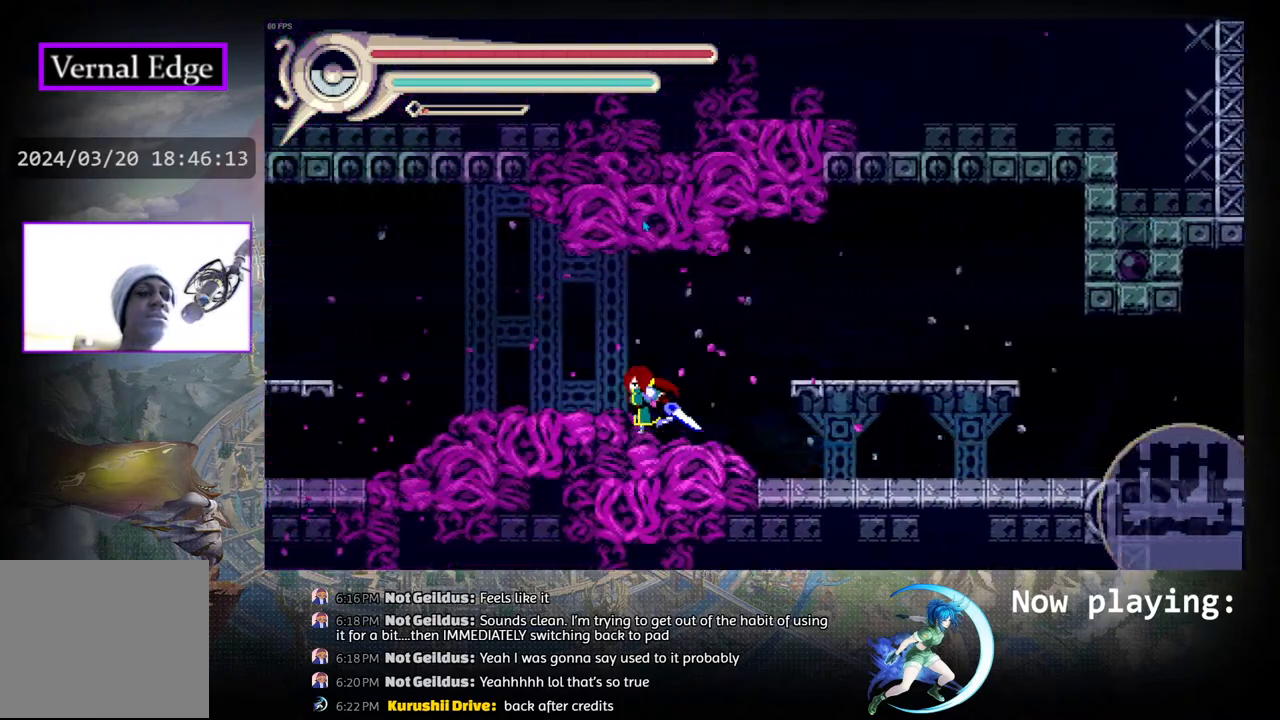
{"buttons": ["DPAD_LEFT"], "left_stick": "center", "right_stick": "center", "events": [[100, "R1", "down"], [383, "R1", "up"]]}
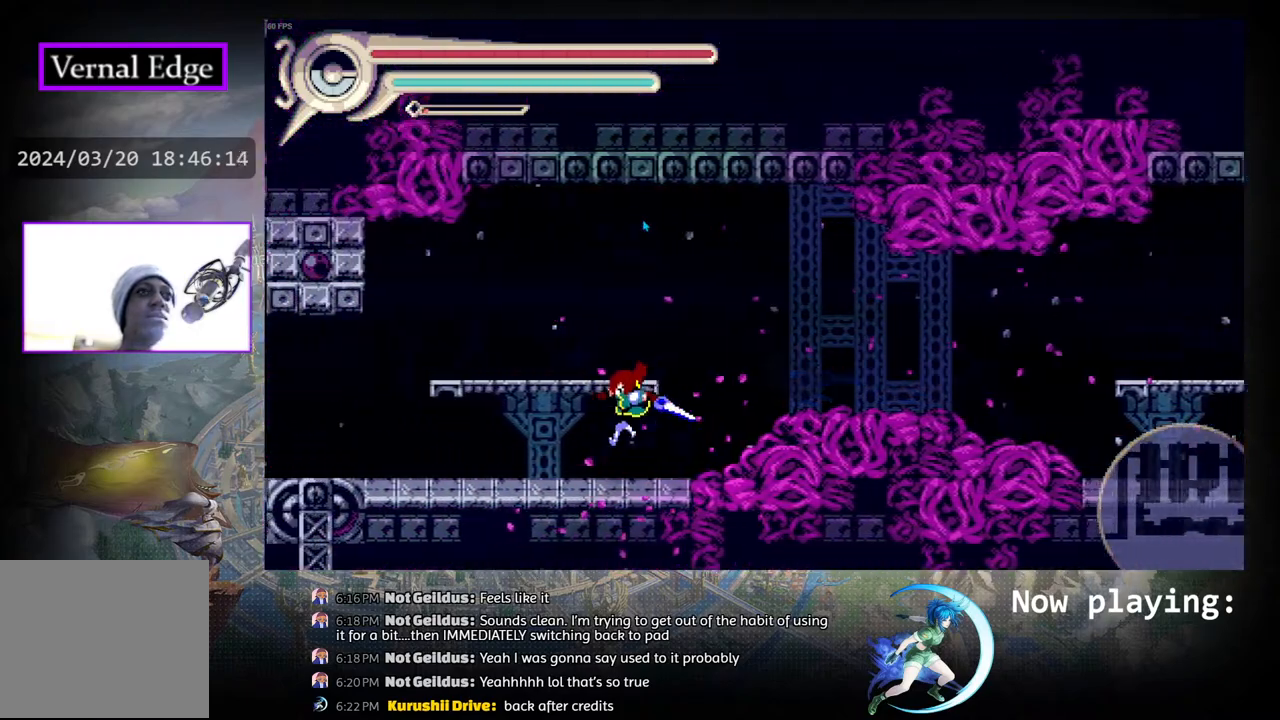
{"buttons": ["DPAD_LEFT"], "left_stick": "center", "right_stick": "center", "events": [[167, "R1", "down"], [433, "R1", "up"]]}